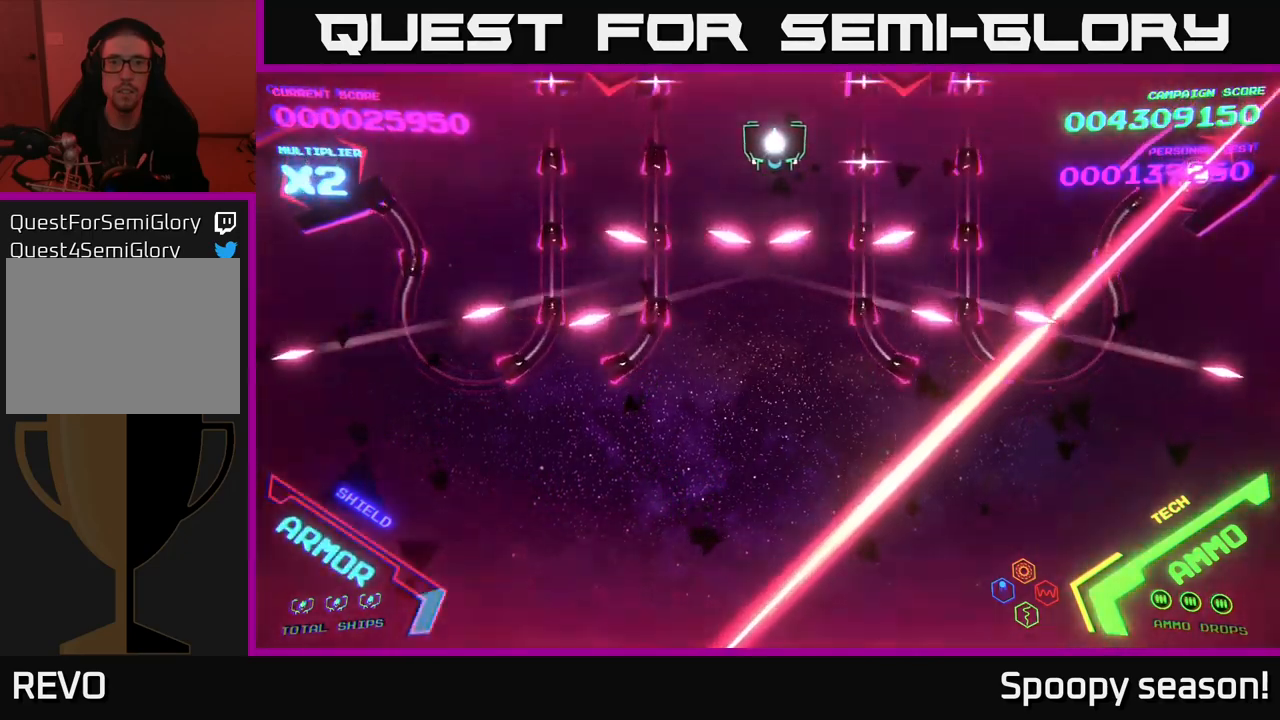
Gameplay with a controller (Xbox layout); each line is a JSON object with the inputs held at the frame after it. "events" lists button and stick changes between this image and that frame as [ms after this image, input, new state], when the widget could be followed in between.
{"buttons": ["B"], "left_stick": "down", "right_stick": "center", "events": [[350, "B", "down"], [350, "left_stick", "down"]]}
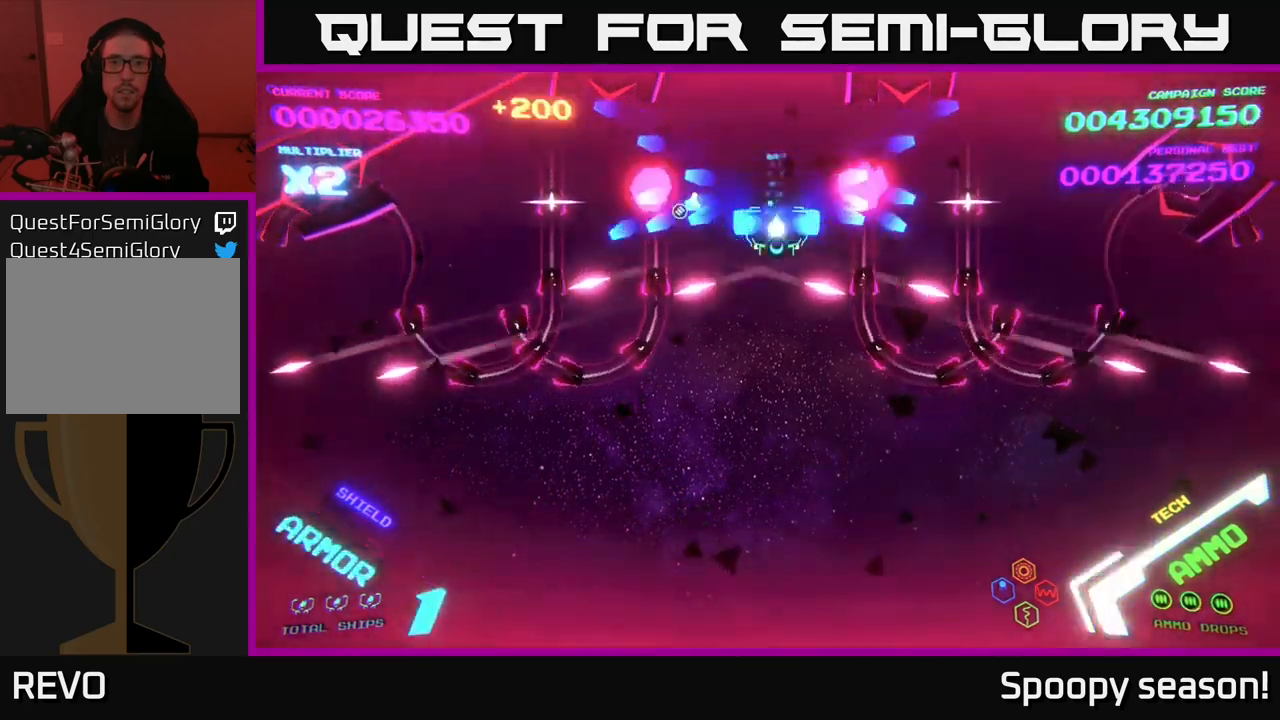
{"buttons": ["B"], "left_stick": "down", "right_stick": "center", "events": [[117, "left_stick", "up"], [383, "B", "up"], [417, "left_stick", "down-left"], [433, "B", "down"], [483, "left_stick", "down"]]}
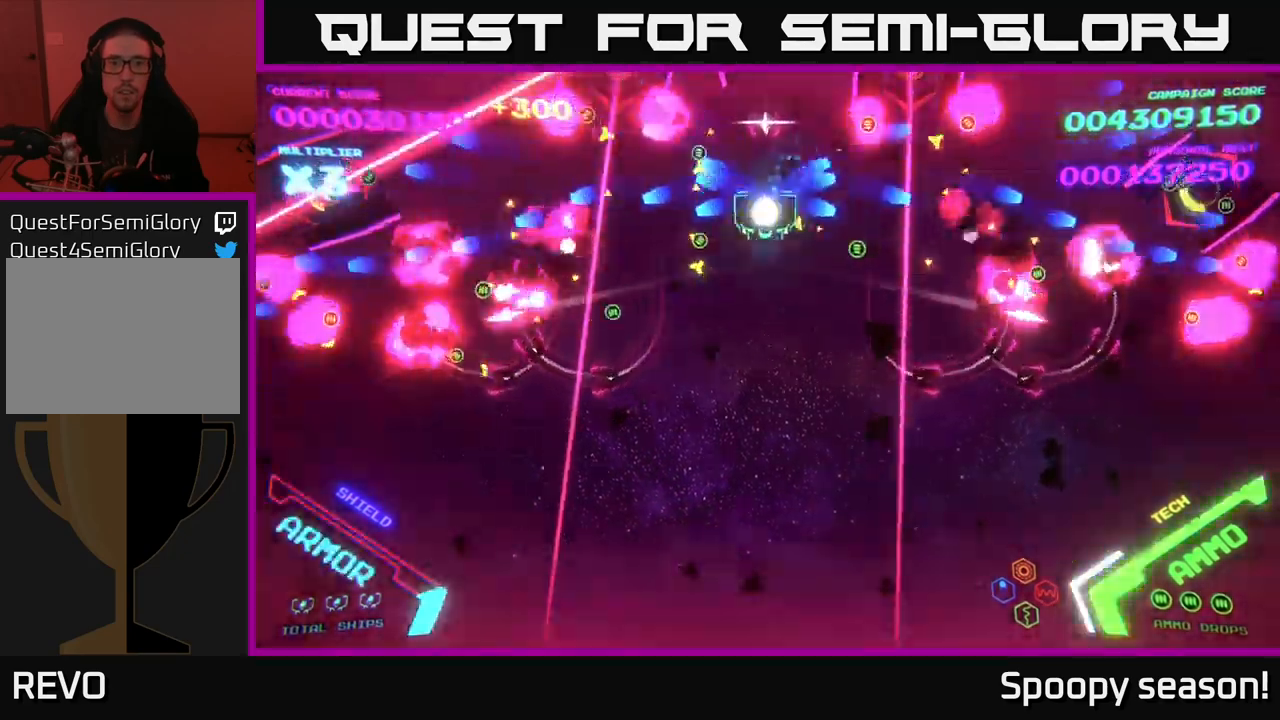
{"buttons": [], "left_stick": "up", "right_stick": "center", "events": [[17, "B", "up"], [67, "B", "down"], [283, "left_stick", "right"], [333, "left_stick", "up"], [433, "B", "up"]]}
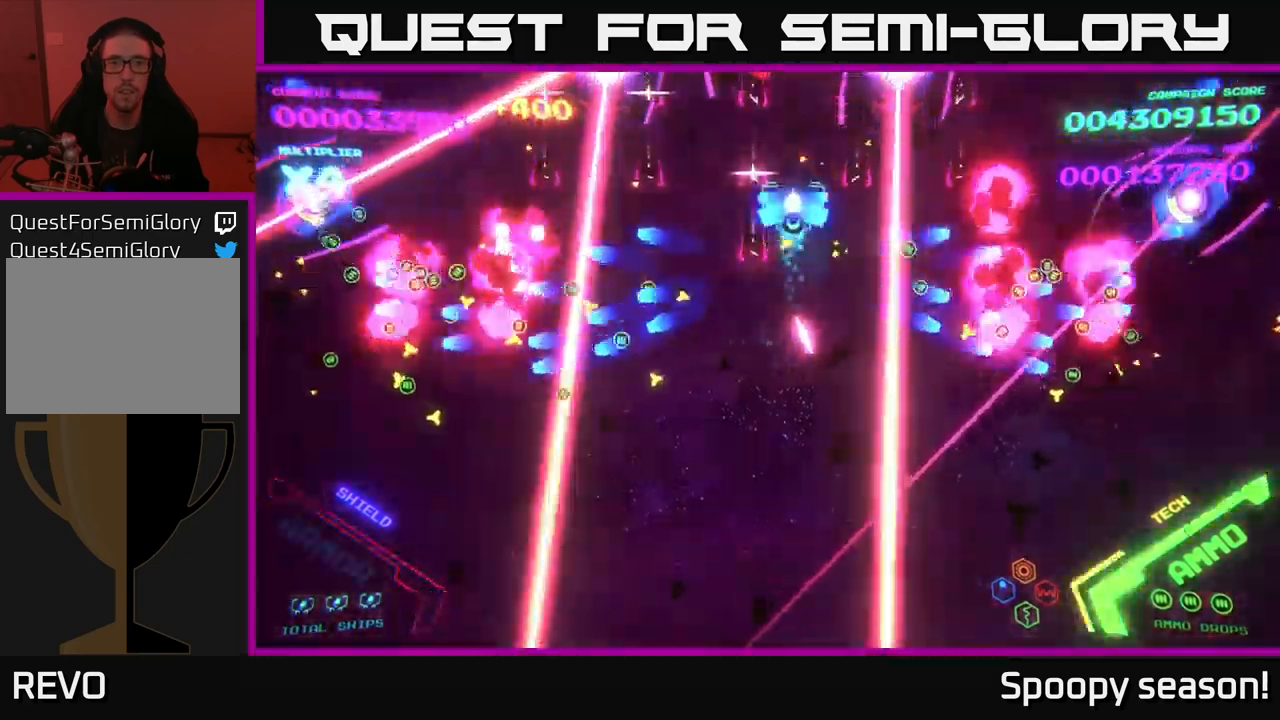
{"buttons": ["B"], "left_stick": "up", "right_stick": "center", "events": [[17, "B", "down"], [167, "B", "up"], [167, "left_stick", "down"], [217, "B", "down"], [383, "left_stick", "up"]]}
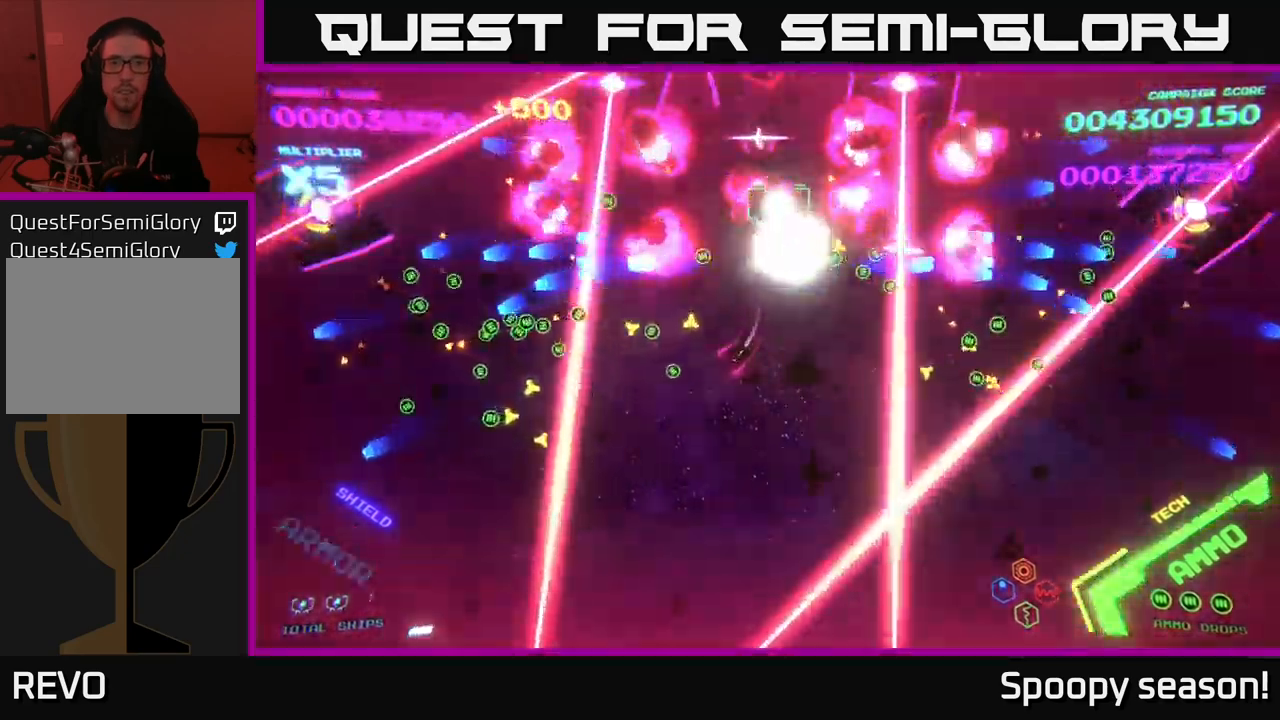
{"buttons": ["B"], "left_stick": "down", "right_stick": "center", "events": [[333, "B", "up"], [367, "left_stick", "down-left"], [417, "B", "down"], [483, "left_stick", "down"]]}
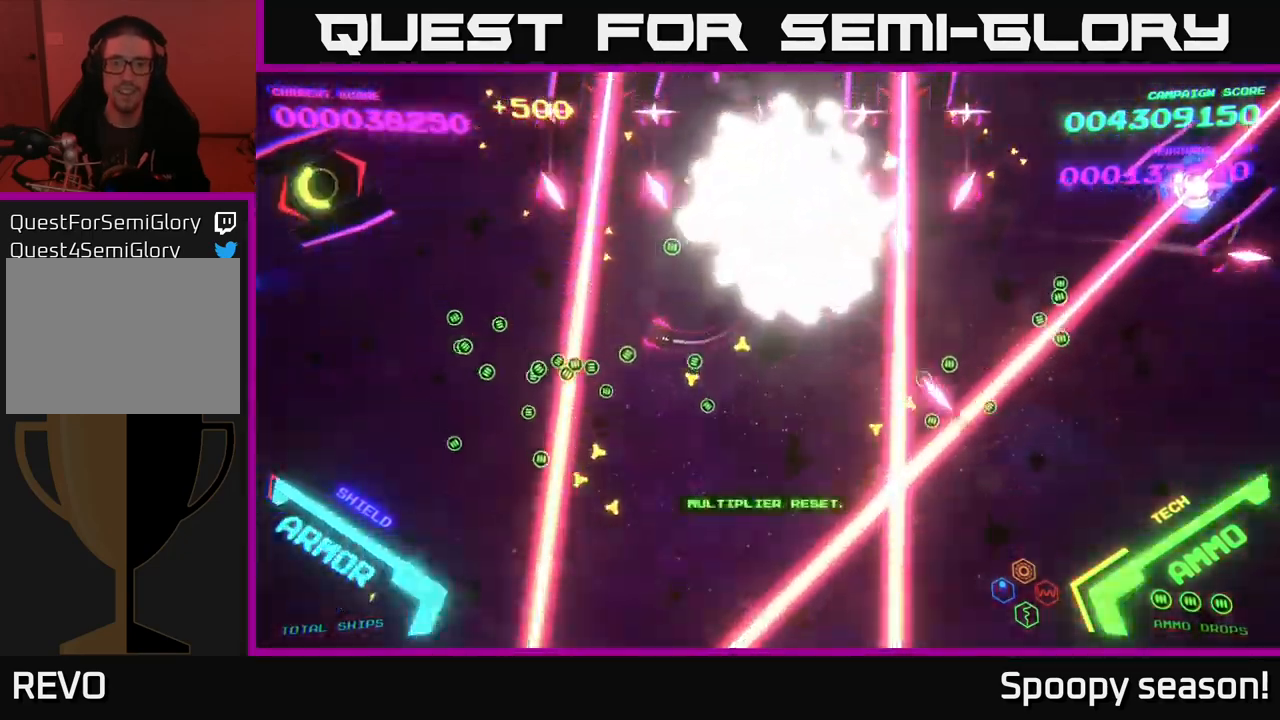
{"buttons": [], "left_stick": "center", "right_stick": "center", "events": [[50, "B", "up"], [67, "B", "down"], [233, "B", "up"], [283, "B", "down"], [283, "left_stick", "center"], [450, "B", "up"]]}
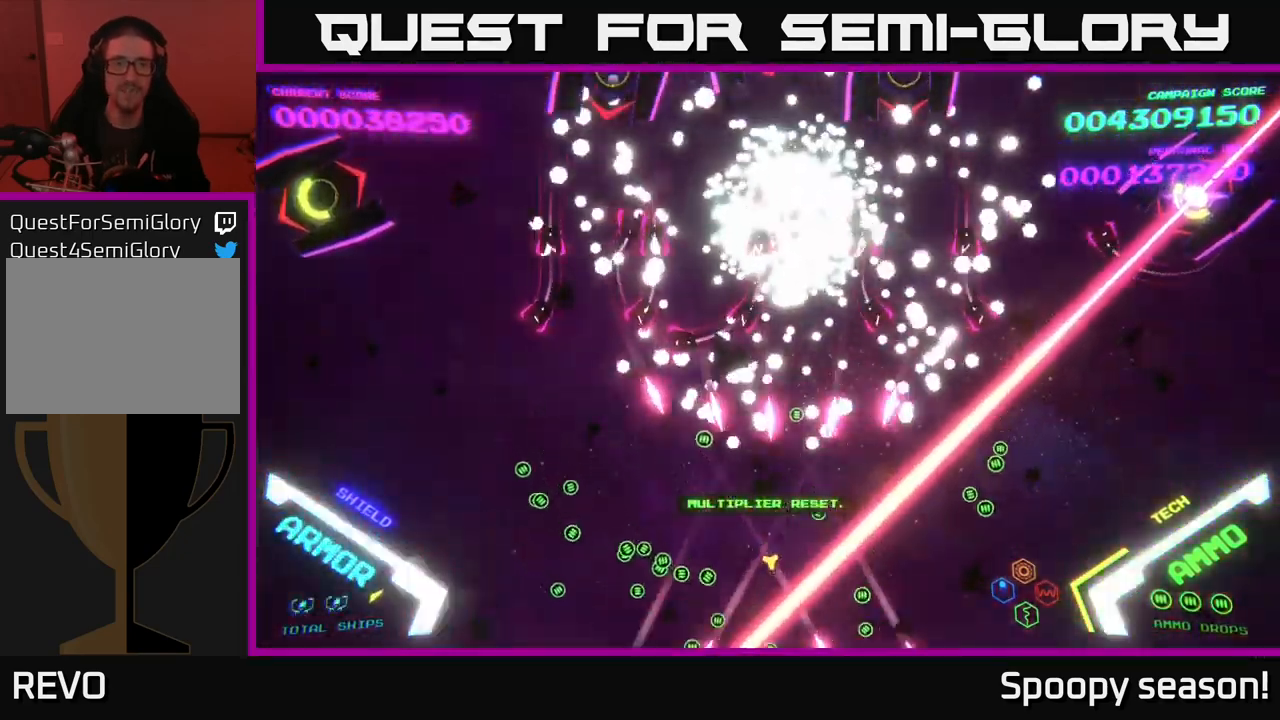
{"buttons": [], "left_stick": "center", "right_stick": "center", "events": [[33, "B", "down"], [500, "B", "up"]]}
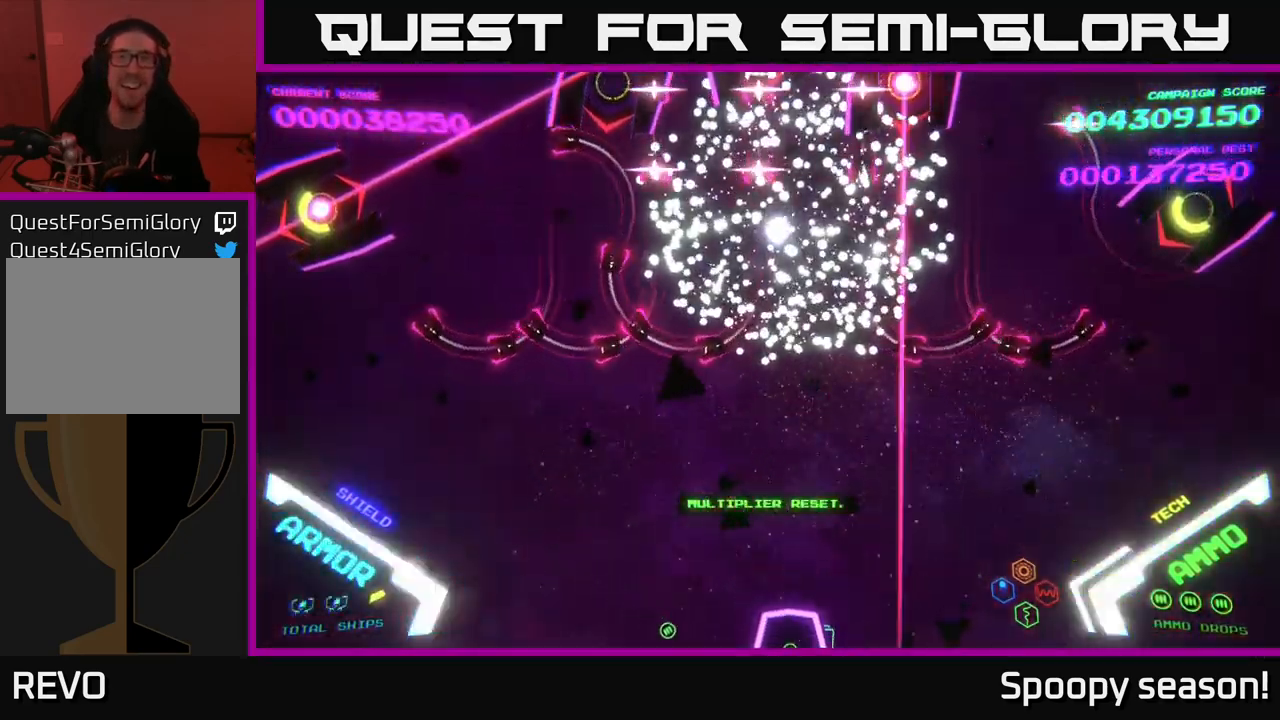
{"buttons": [], "left_stick": "center", "right_stick": "center", "events": [[83, "B", "down"], [233, "B", "up"], [316, "B", "down"], [416, "B", "up"]]}
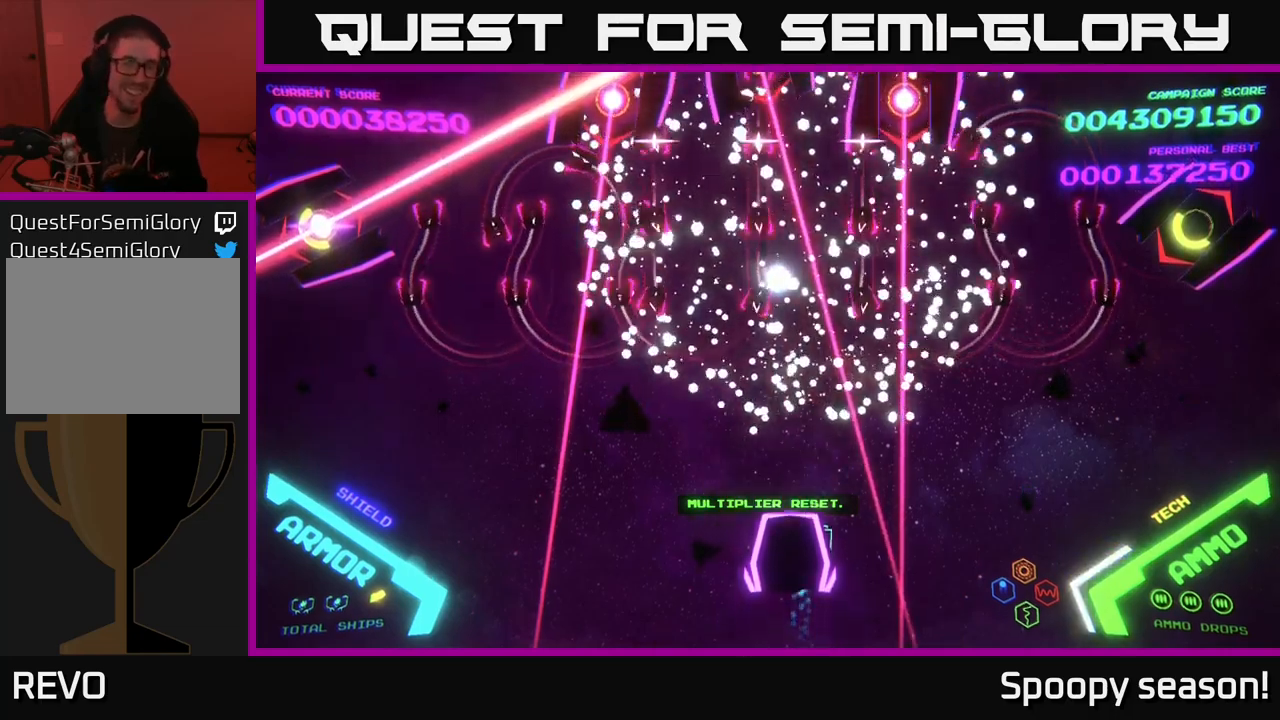
{"buttons": [], "left_stick": "center", "right_stick": "center", "events": [[33, "left_stick", "up"], [183, "left_stick", "center"]]}
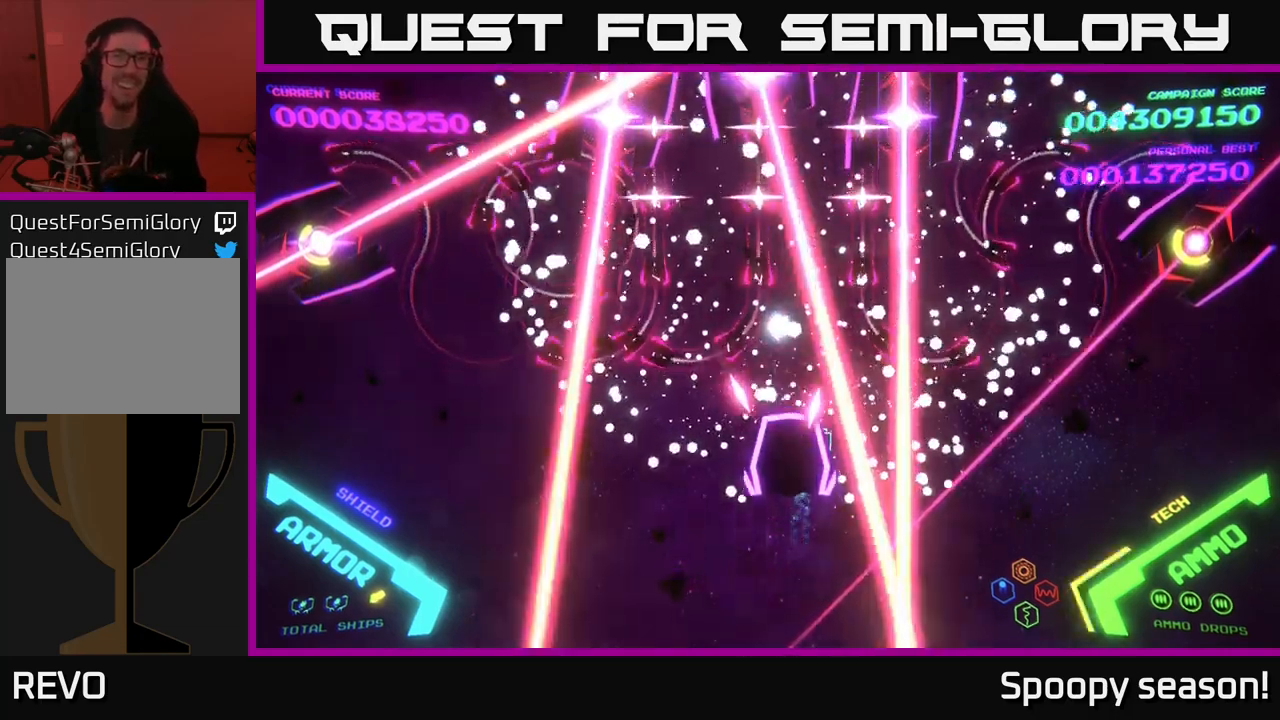
{"buttons": ["B"], "left_stick": "up", "right_stick": "center", "events": [[167, "left_stick", "down"], [383, "left_stick", "up"], [417, "B", "down"]]}
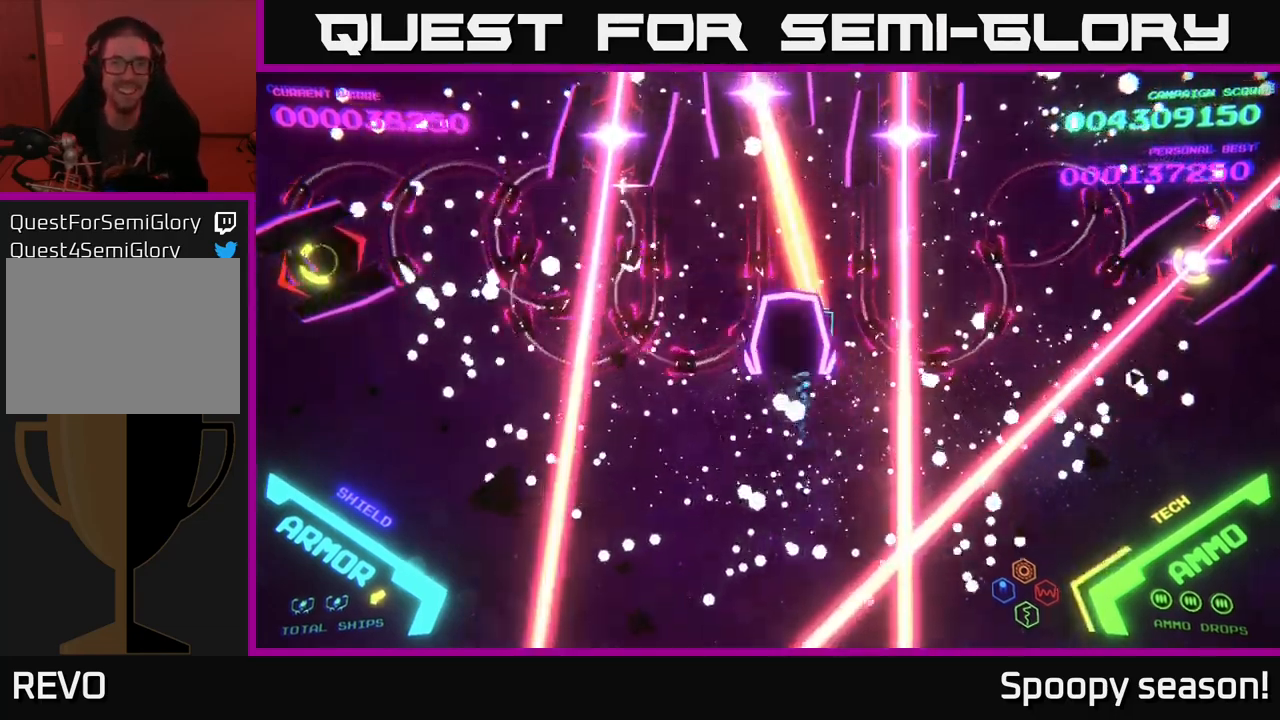
{"buttons": [], "left_stick": "down", "right_stick": "center", "events": [[133, "B", "up"], [233, "B", "down"], [283, "left_stick", "down"], [333, "B", "up"], [350, "B", "down"], [483, "B", "up"]]}
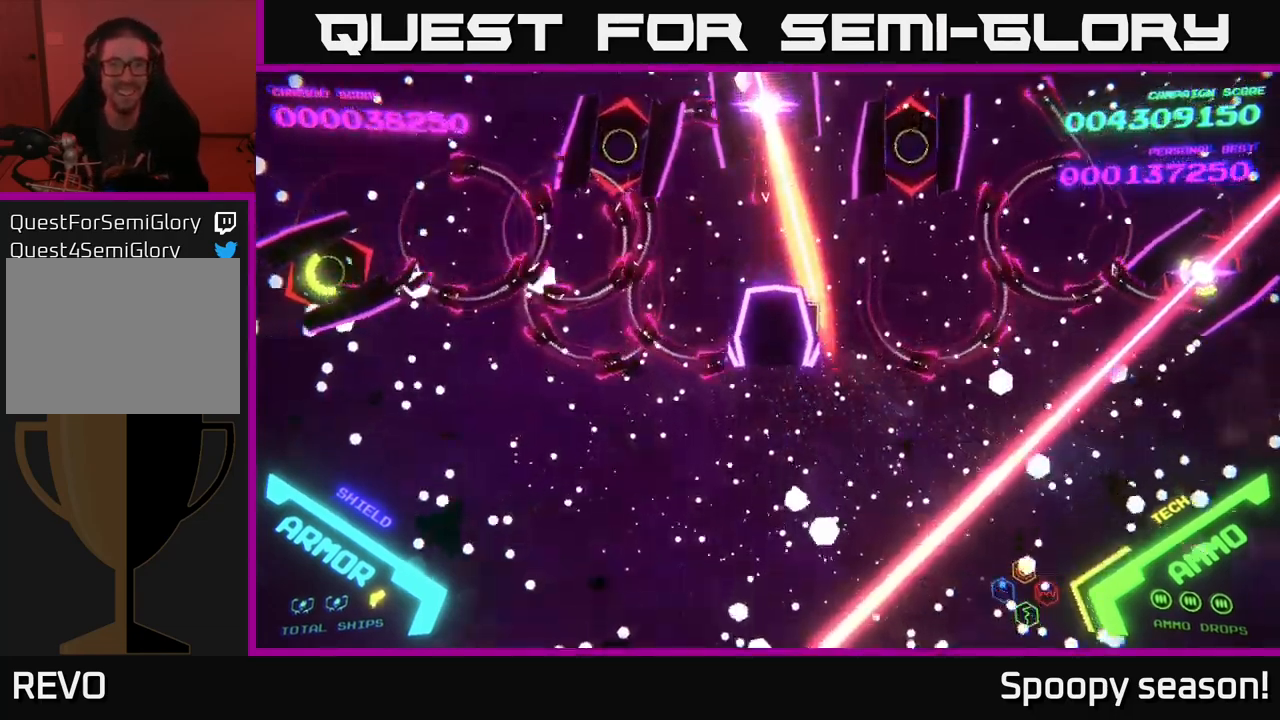
{"buttons": ["B"], "left_stick": "up", "right_stick": "center", "events": [[33, "B", "down"], [33, "left_stick", "up"], [167, "B", "up"], [217, "B", "down"], [233, "left_stick", "down"], [350, "B", "up"], [417, "B", "down"], [450, "left_stick", "up"]]}
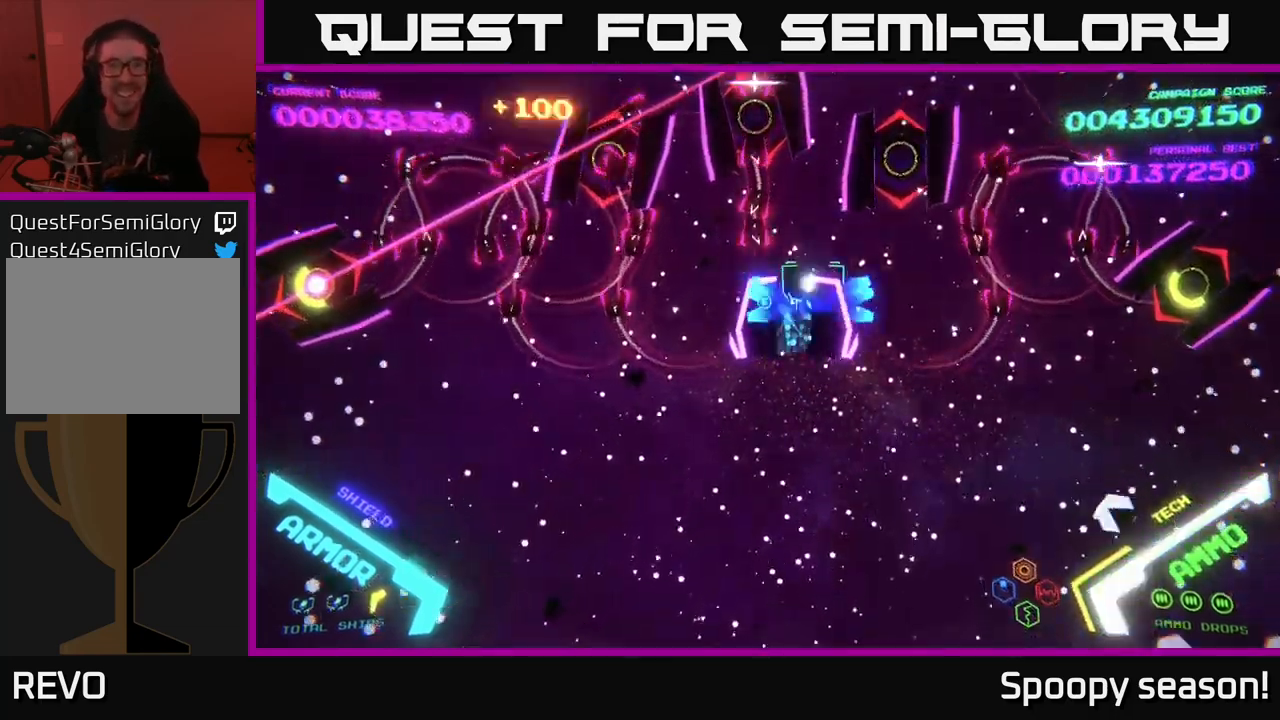
{"buttons": ["B"], "left_stick": "up", "right_stick": "center", "events": [[50, "B", "up"], [117, "B", "down"], [133, "left_stick", "down"], [250, "left_stick", "up"]]}
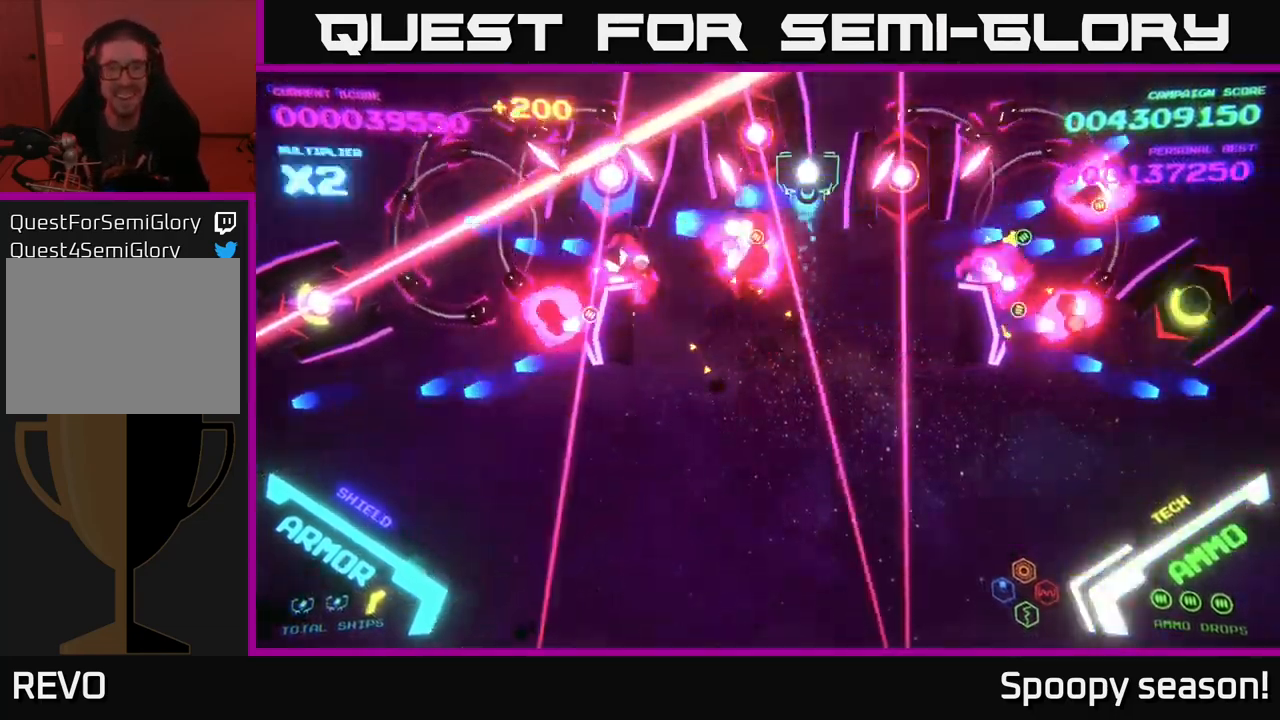
{"buttons": ["B"], "left_stick": "up", "right_stick": "center", "events": [[83, "left_stick", "down"], [333, "left_stick", "left"], [417, "left_stick", "up"]]}
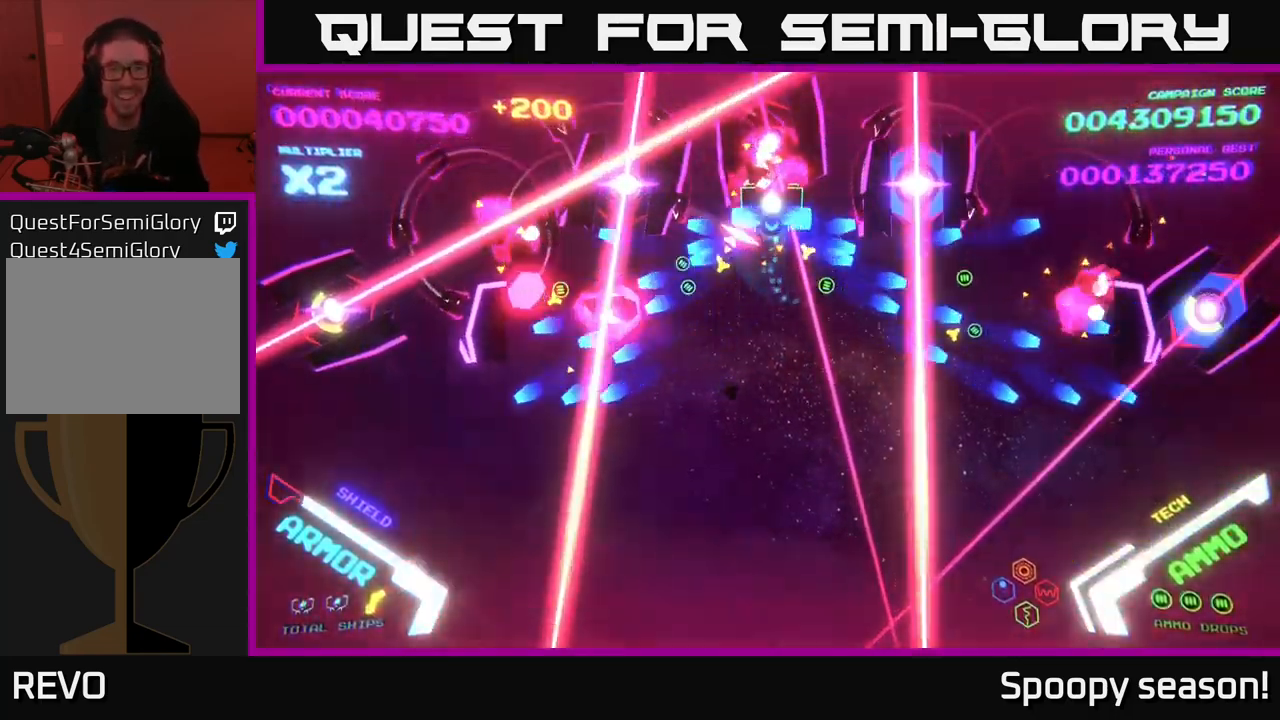
{"buttons": ["B"], "left_stick": "up", "right_stick": "center", "events": [[67, "left_stick", "right"], [117, "left_stick", "down"], [367, "left_stick", "up"]]}
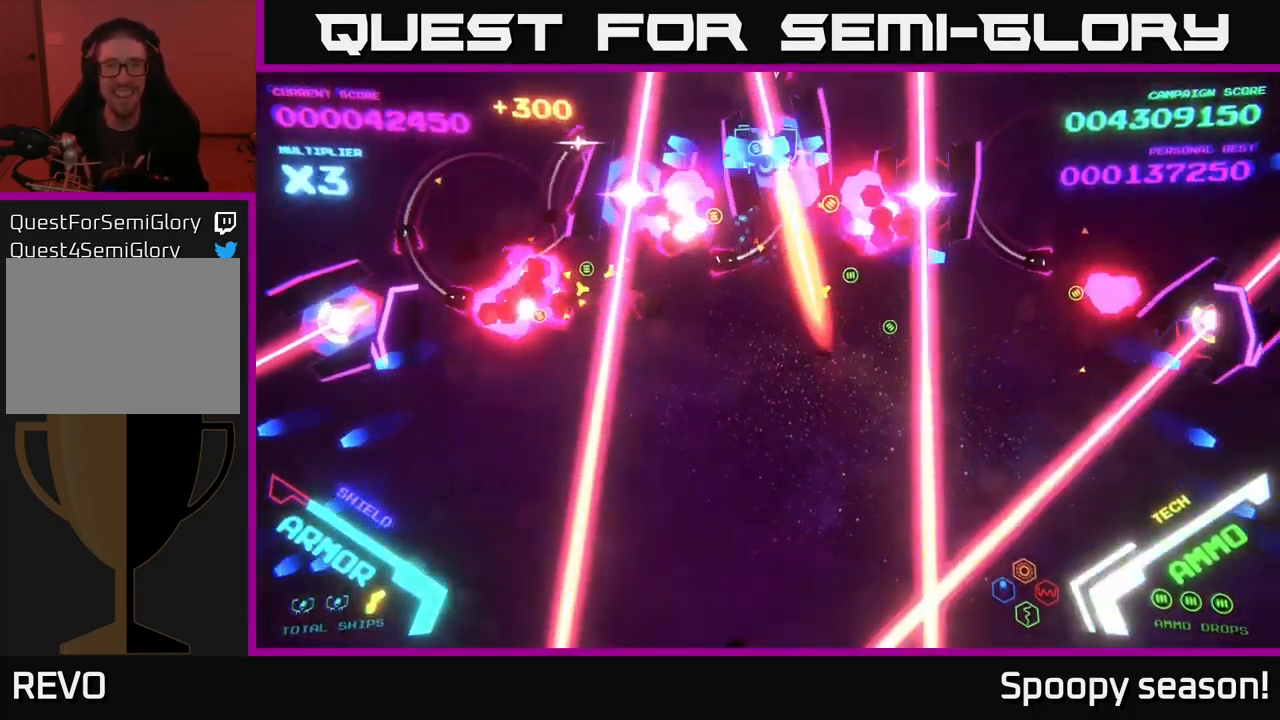
{"buttons": ["B"], "left_stick": "up", "right_stick": "center", "events": [[50, "left_stick", "right"], [133, "left_stick", "down"], [450, "left_stick", "center"], [500, "left_stick", "up"]]}
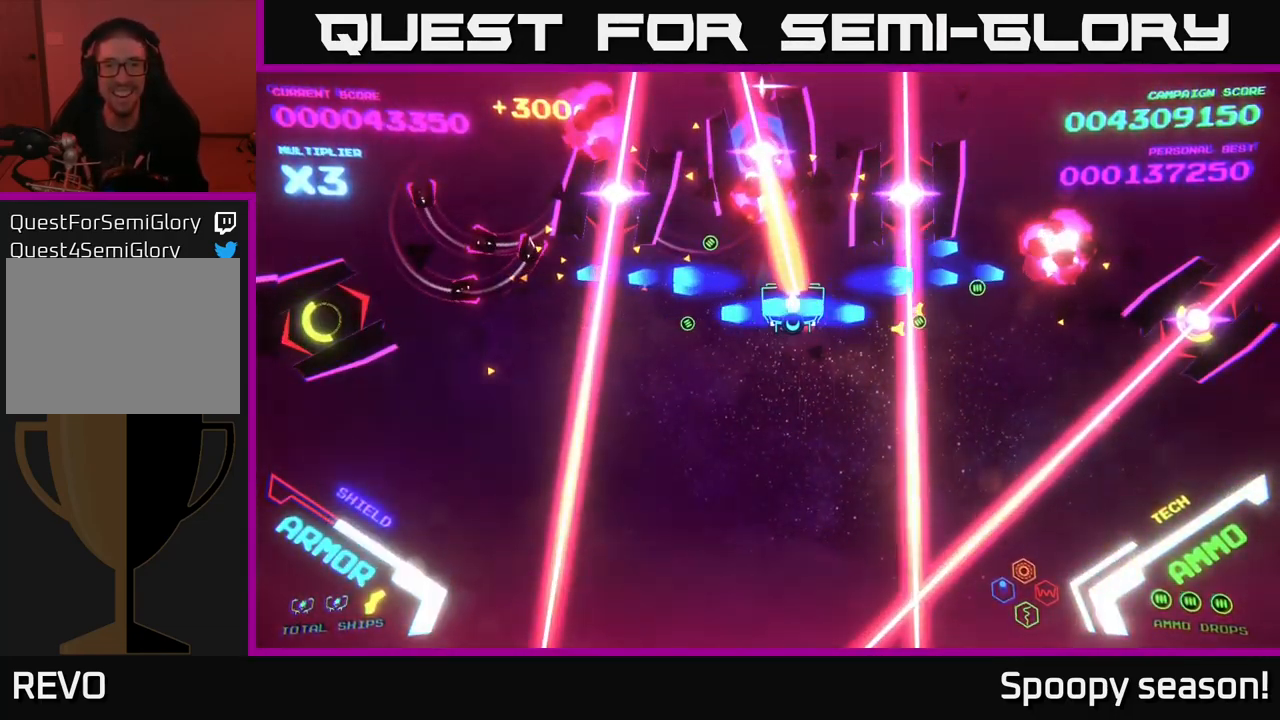
{"buttons": ["X"], "left_stick": "down-left", "right_stick": "center", "events": [[133, "left_stick", "right"], [283, "left_stick", "down-left"], [433, "B", "up"], [483, "X", "down"]]}
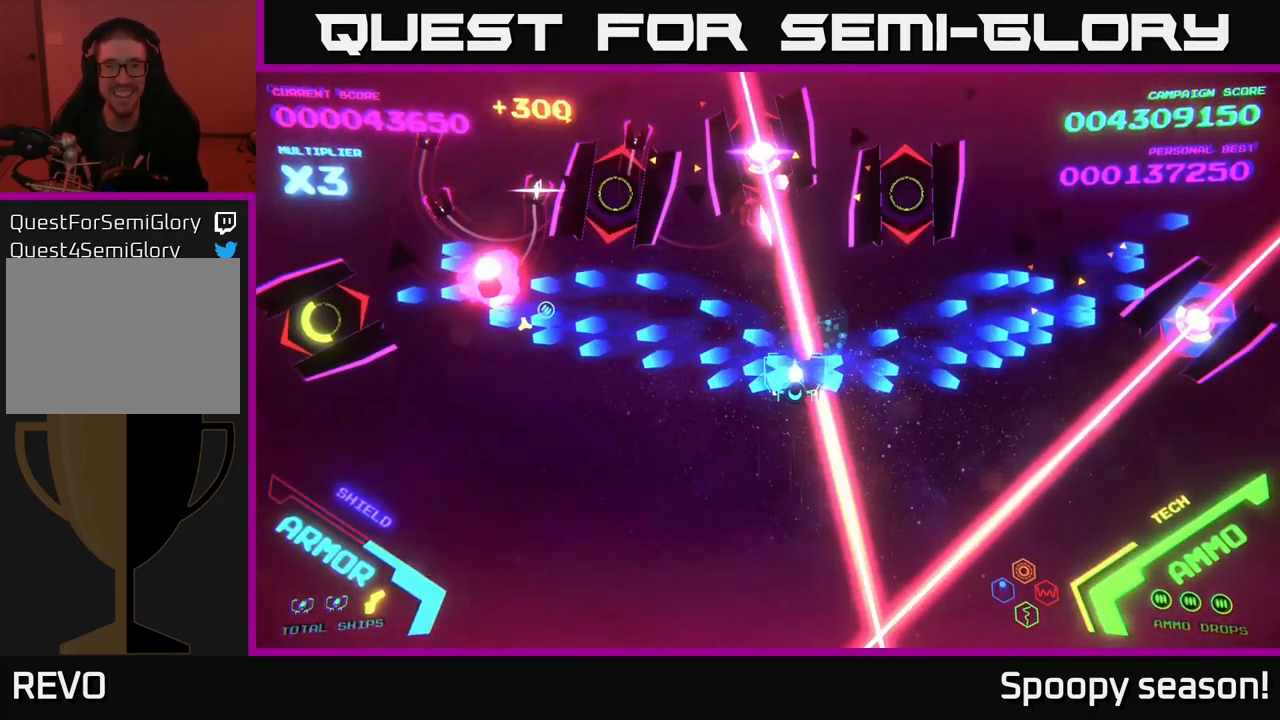
{"buttons": [], "left_stick": "up", "right_stick": "center", "events": [[50, "left_stick", "center"], [100, "X", "up"], [150, "left_stick", "left"], [434, "left_stick", "center"], [500, "left_stick", "up"]]}
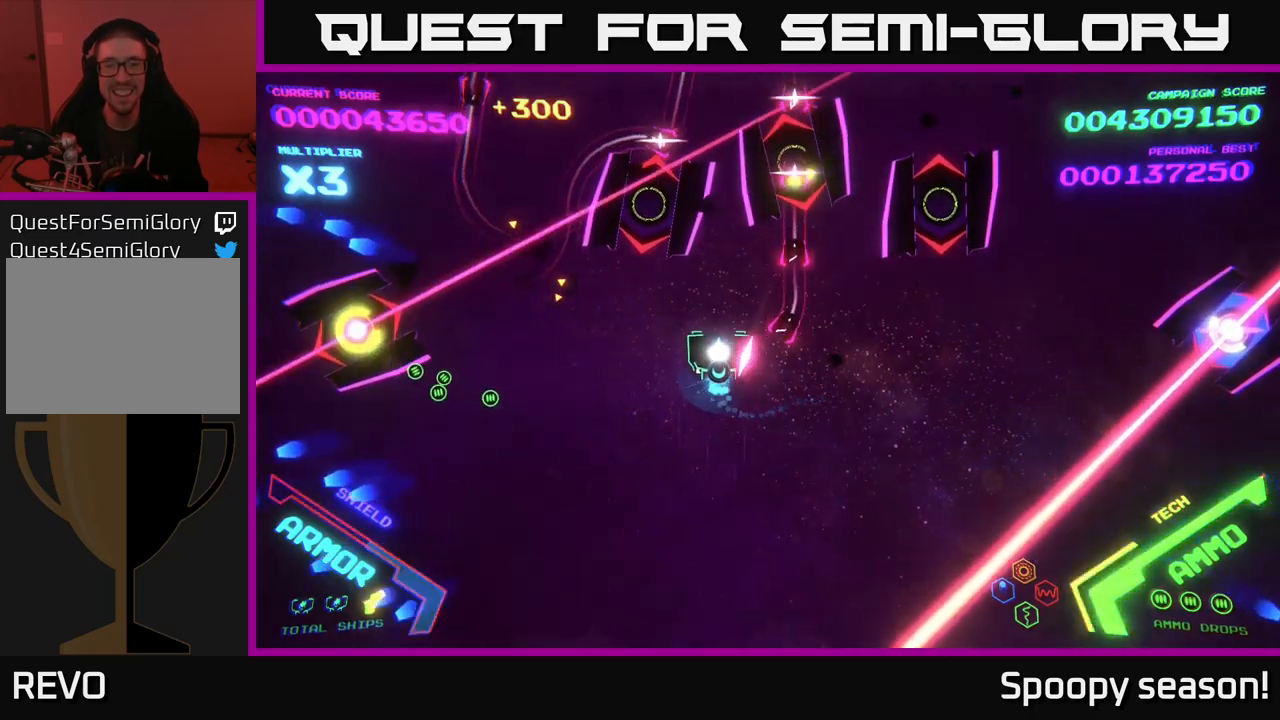
{"buttons": ["X"], "left_stick": "down", "right_stick": "center", "events": [[150, "left_stick", "right"], [200, "left_stick", "down-right"], [317, "X", "down"], [367, "left_stick", "down"], [400, "X", "up"], [434, "X", "down"]]}
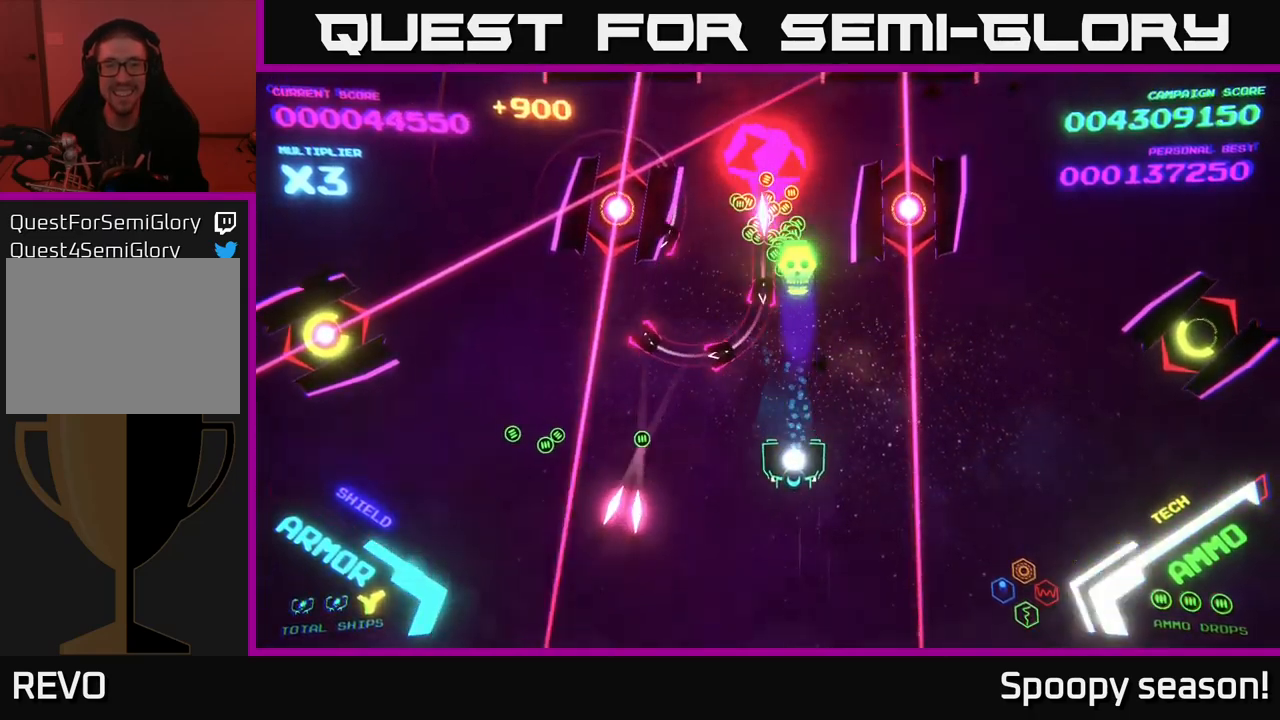
{"buttons": ["B"], "left_stick": "up", "right_stick": "center", "events": [[67, "X", "up"], [150, "left_stick", "right"], [234, "left_stick", "up"], [284, "B", "down"]]}
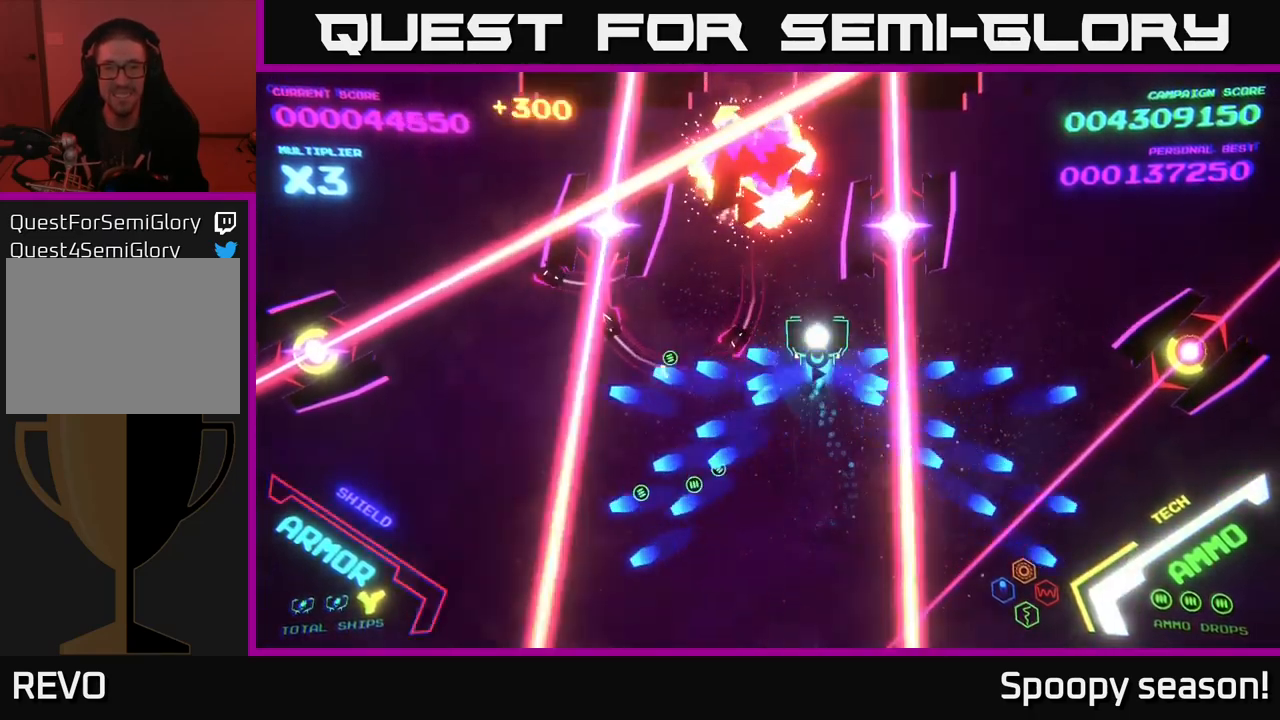
{"buttons": ["B"], "left_stick": "down", "right_stick": "center", "events": [[234, "left_stick", "up-left"], [400, "left_stick", "down"]]}
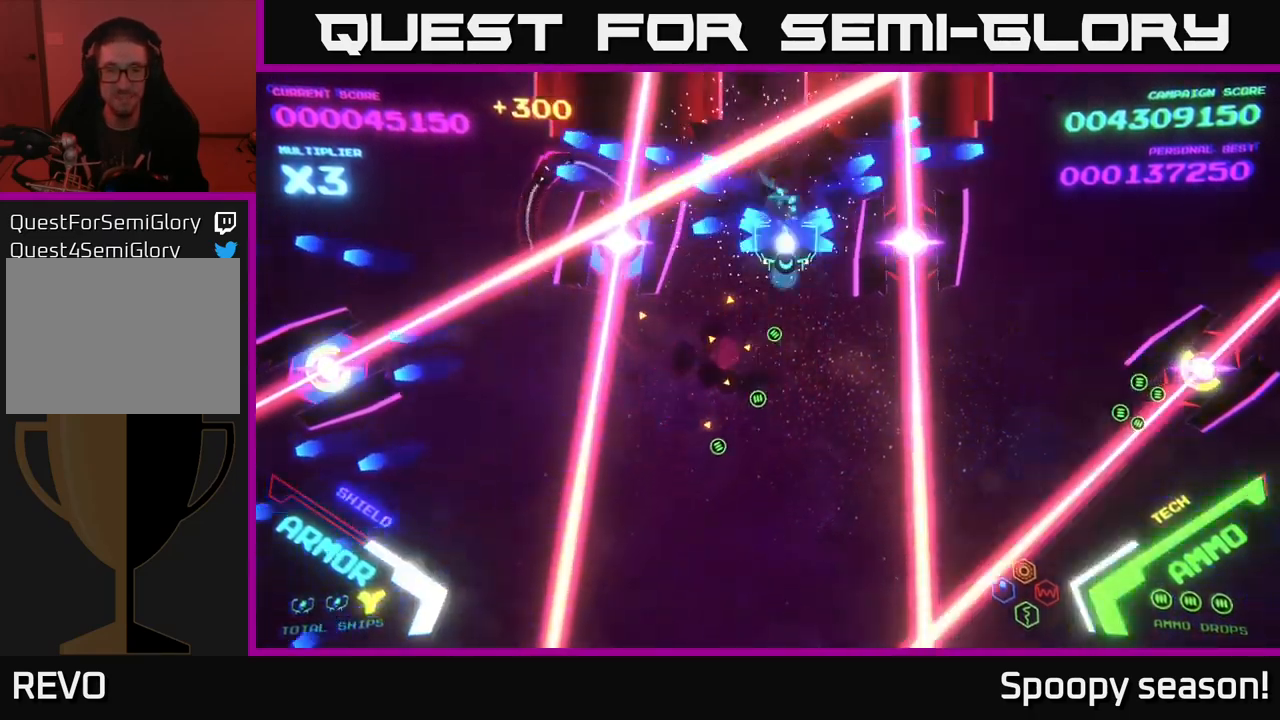
{"buttons": ["B"], "left_stick": "down", "right_stick": "center", "events": [[184, "left_stick", "down-left"], [334, "left_stick", "down-right"], [367, "B", "up"], [450, "B", "down"], [450, "left_stick", "down"]]}
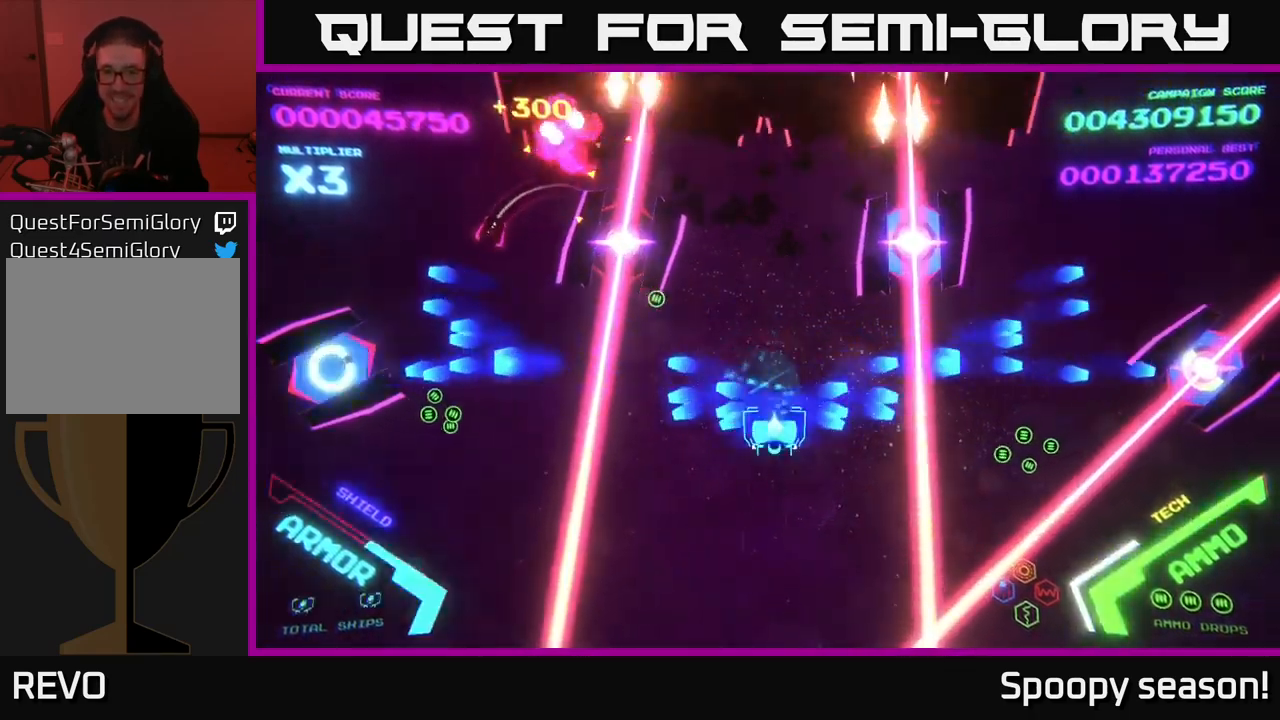
{"buttons": ["B"], "left_stick": "down-left", "right_stick": "center", "events": [[134, "left_stick", "up-right"], [300, "left_stick", "down-left"]]}
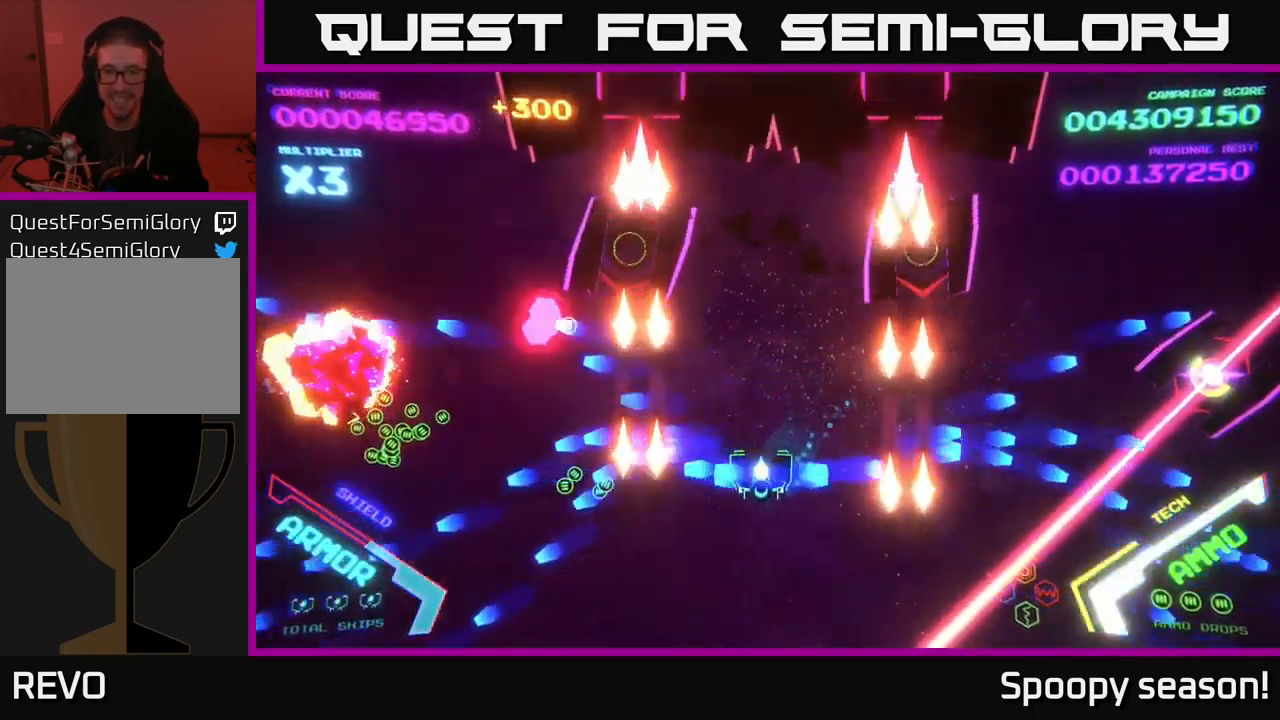
{"buttons": ["B"], "left_stick": "right", "right_stick": "center", "events": [[67, "left_stick", "up"], [234, "B", "up"], [250, "left_stick", "up-right"], [300, "B", "down"], [367, "left_stick", "center"], [450, "left_stick", "right"]]}
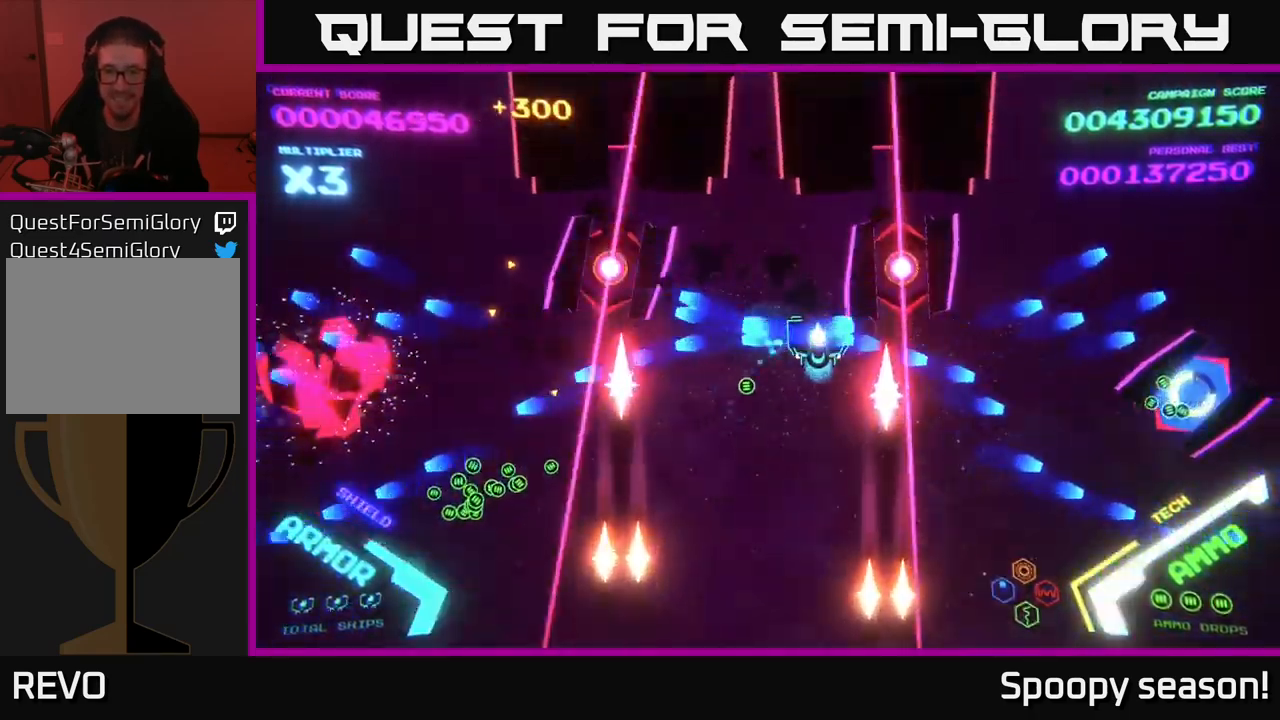
{"buttons": [], "left_stick": "left", "right_stick": "center", "events": [[34, "B", "up"], [217, "X", "down"], [217, "left_stick", "down"], [284, "X", "up"], [334, "X", "down"], [417, "X", "up"], [500, "left_stick", "left"]]}
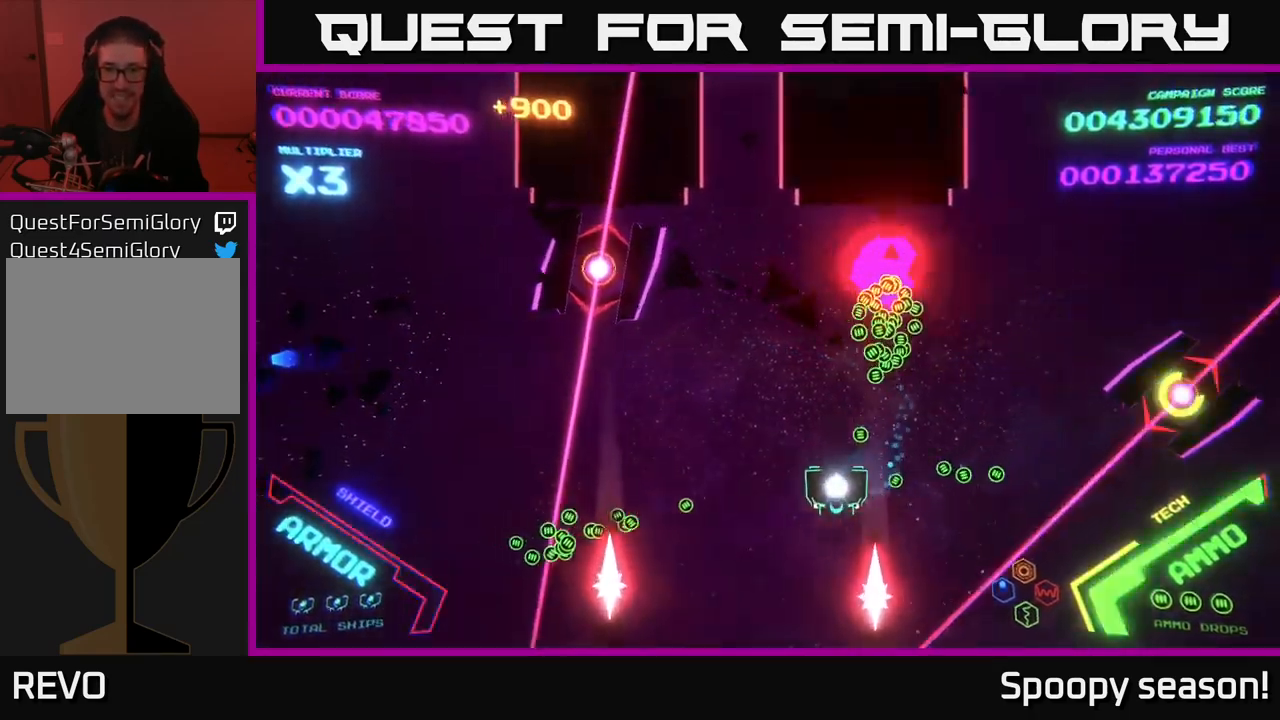
{"buttons": [], "left_stick": "right", "right_stick": "center", "events": [[84, "left_stick", "up-left"], [267, "B", "down"], [384, "left_stick", "center"], [434, "B", "up"], [484, "left_stick", "right"]]}
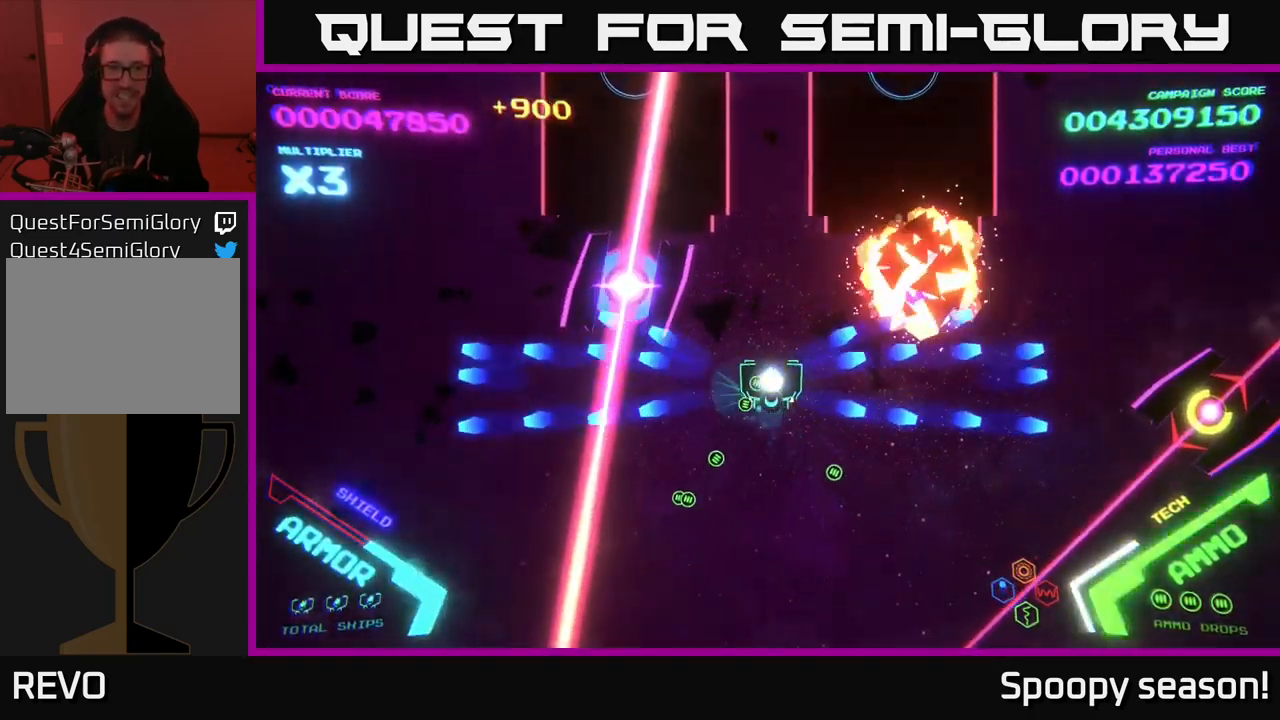
{"buttons": [], "left_stick": "center", "right_stick": "center", "events": [[50, "left_stick", "up"], [167, "left_stick", "down-left"], [400, "left_stick", "center"]]}